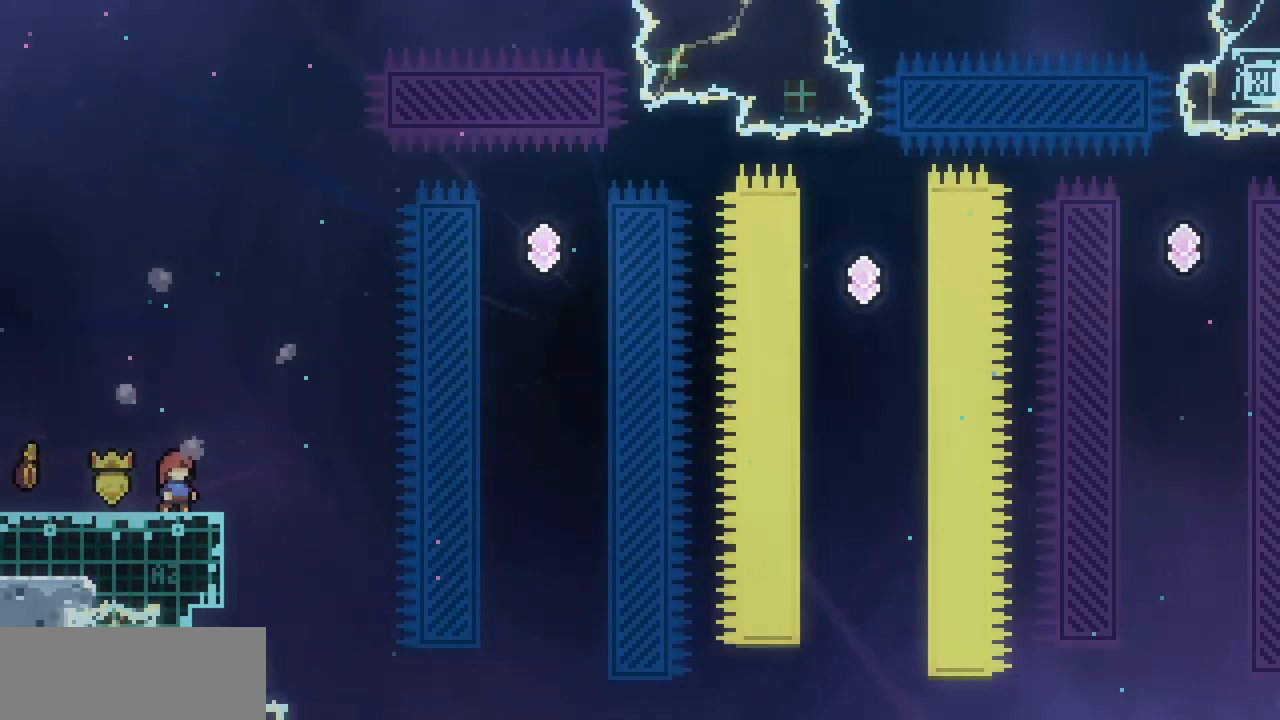
Gameplay with keyboard; each line is a JSON object with the keys held at the frame after it. "events" lists presses ("down") and releases ("up") of "c", "down", "escape", "left", "return", "right", "up", "x" and "z" between this image and that frame as [ms after this image, input, new state], when the widget could be followed in between. No other keys are recorded. Mouse input is not recorded.
{"keys": ["right", "x"], "events": [[467, "right", "down"]]}
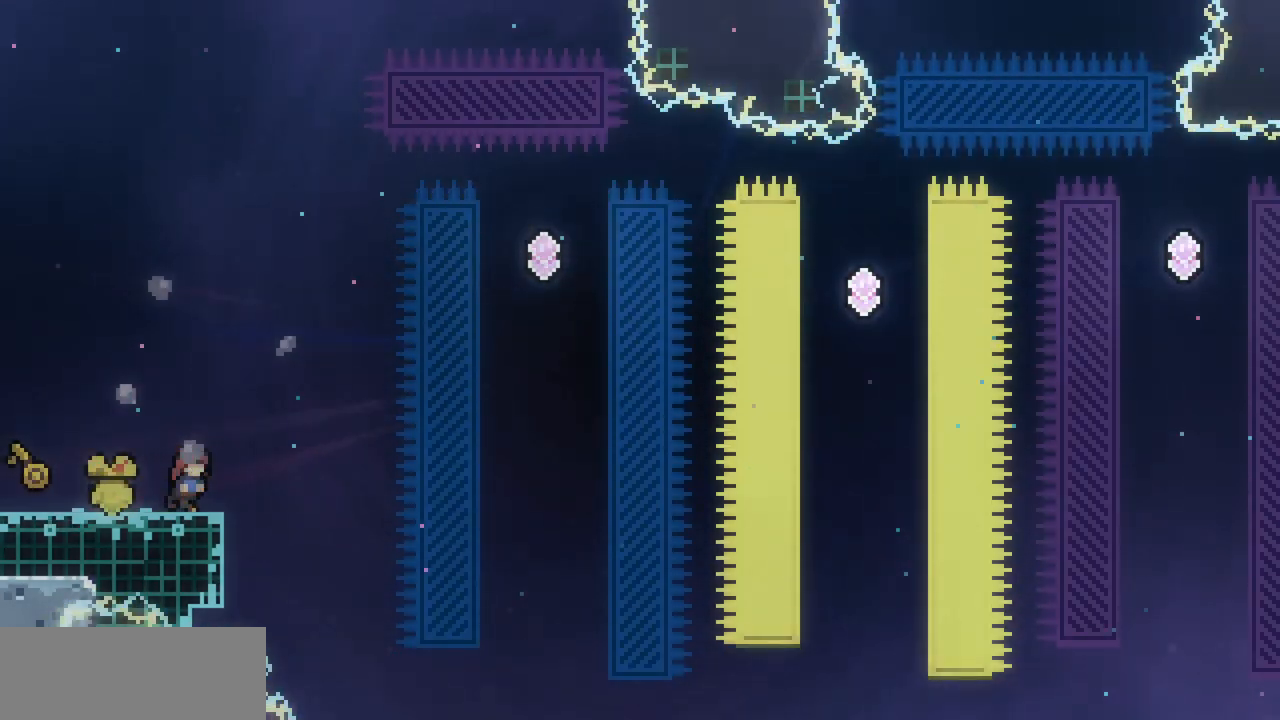
{"keys": ["right", "x", "z"], "events": [[133, "z", "down"]]}
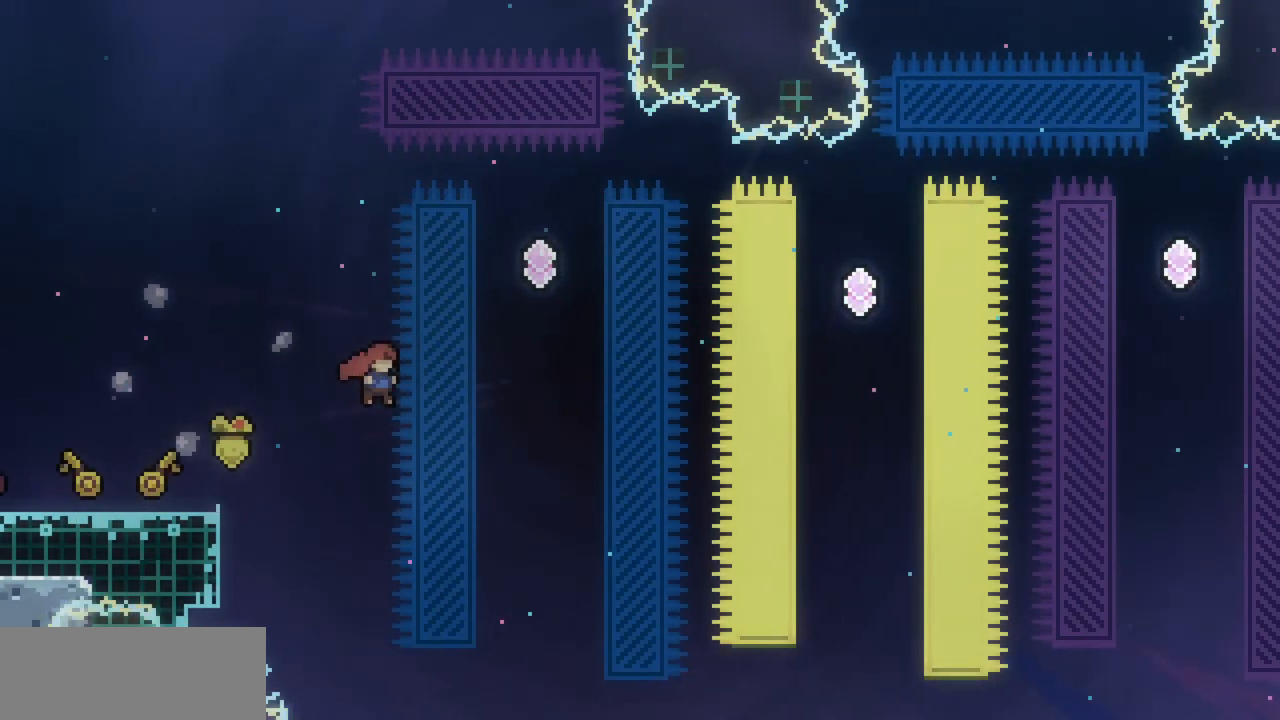
{"keys": ["c", "up", "x"], "events": [[333, "up", "down"], [400, "right", "up"], [433, "c", "down"], [433, "z", "up"]]}
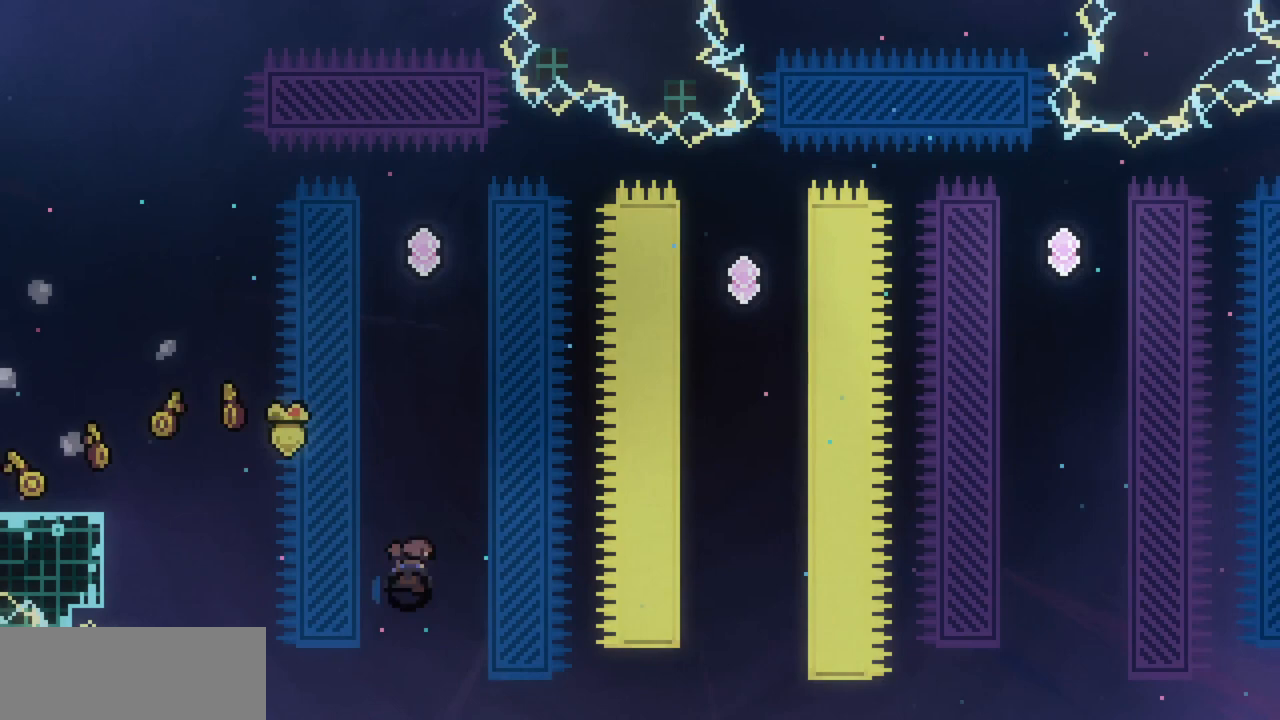
{"keys": ["up", "x"], "events": [[67, "c", "up"], [233, "up", "up"], [333, "left", "down"], [333, "up", "down"], [500, "left", "up"]]}
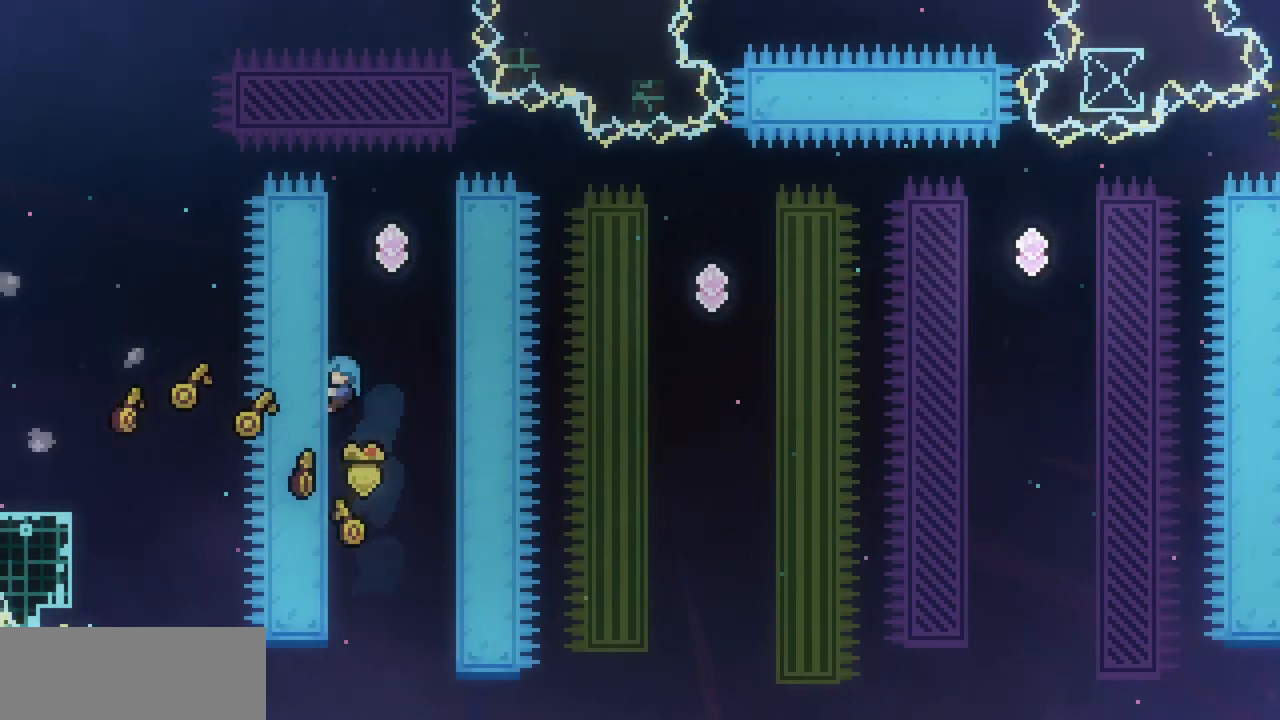
{"keys": ["up", "x"], "events": []}
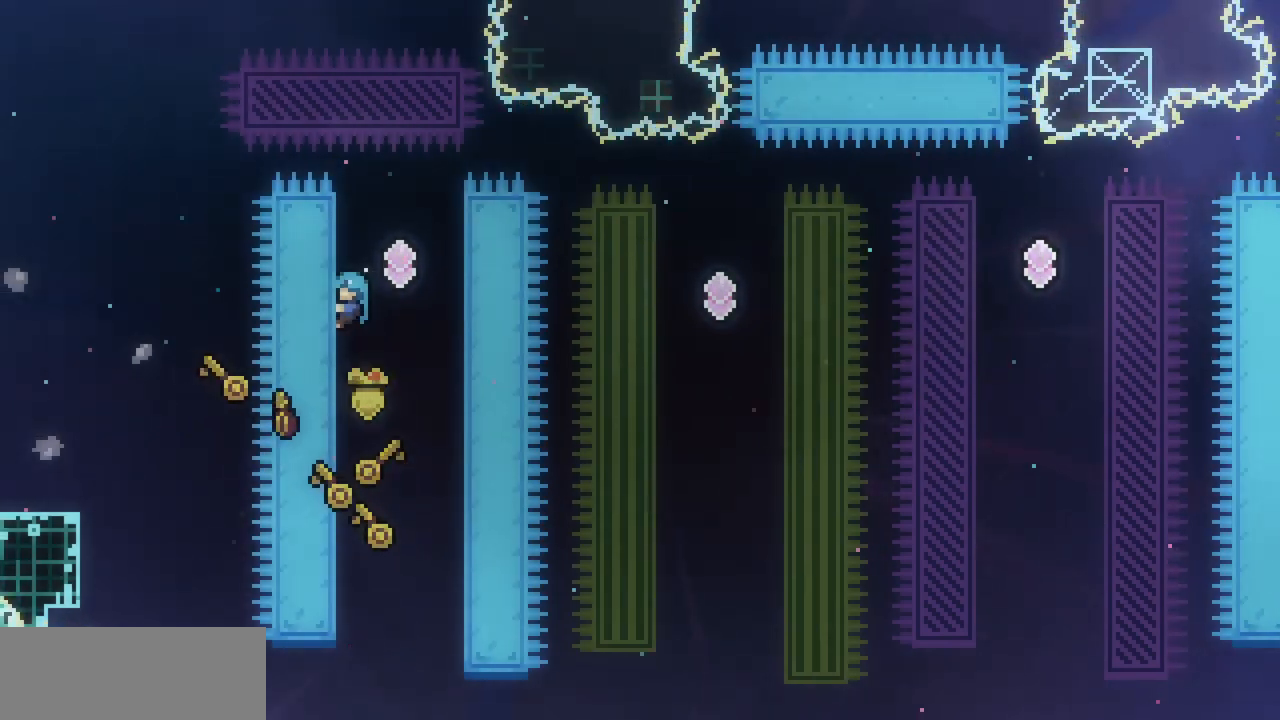
{"keys": ["right", "x"], "events": [[33, "up", "up"], [200, "right", "down"], [200, "z", "down"], [333, "z", "up"]]}
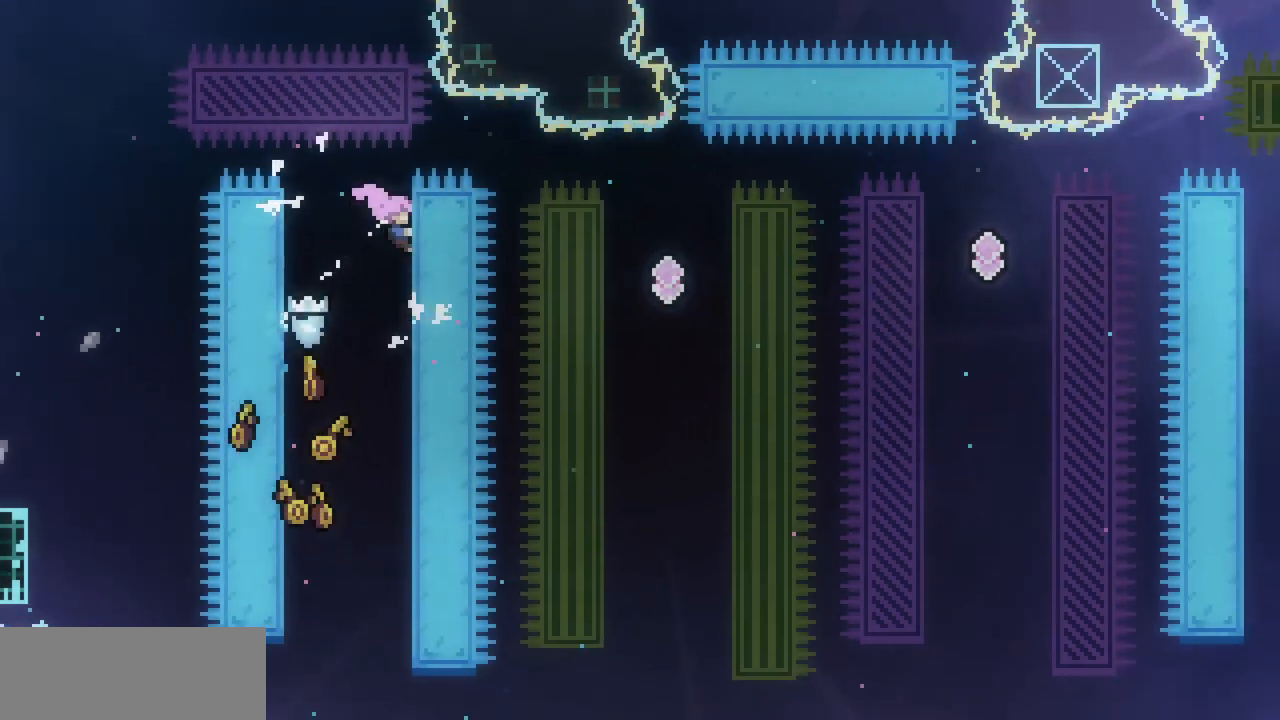
{"keys": [], "events": [[233, "right", "up"], [300, "x", "up"]]}
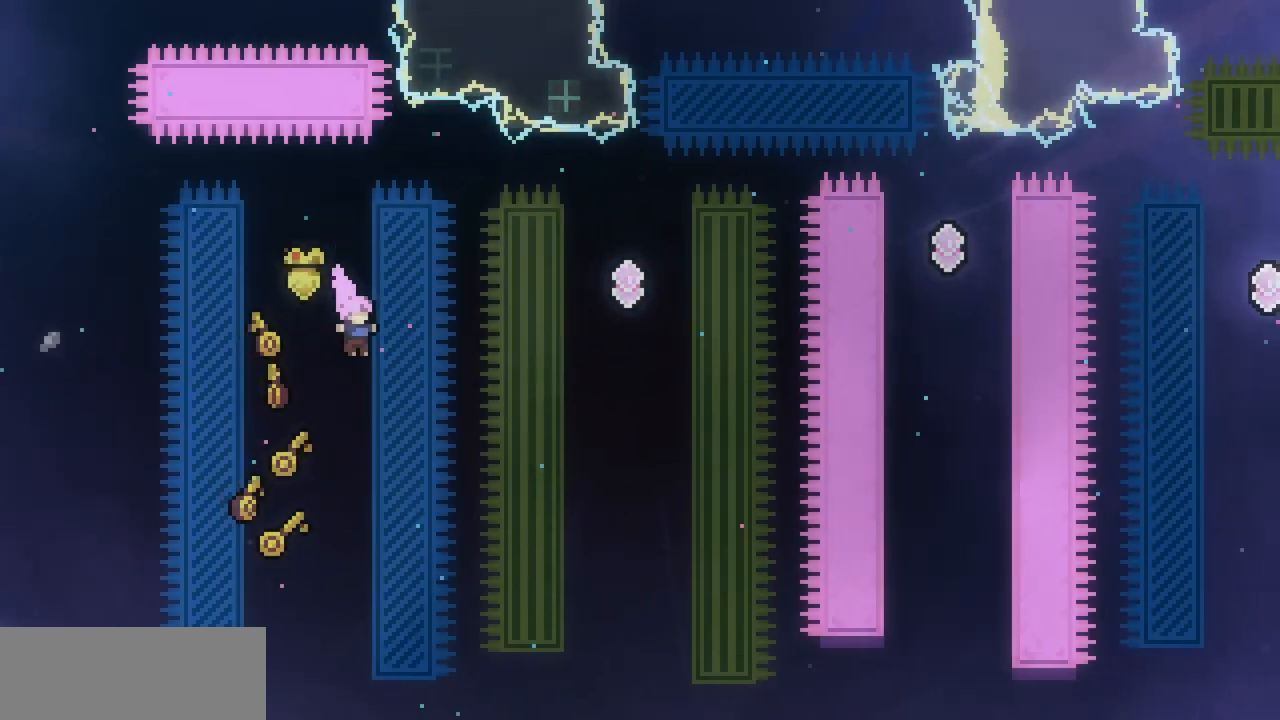
{"keys": ["c", "right", "up"], "events": [[333, "right", "down"], [333, "up", "down"], [467, "c", "down"]]}
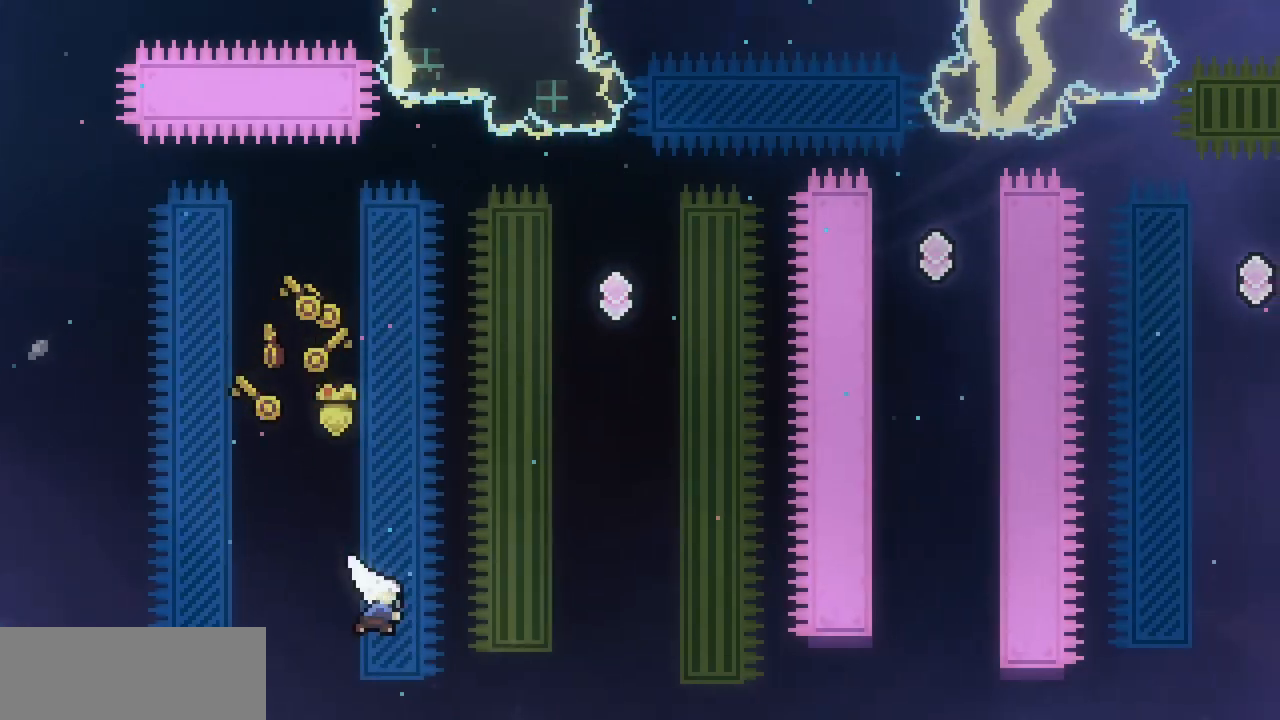
{"keys": ["up"], "events": [[167, "c", "up"], [500, "right", "up"]]}
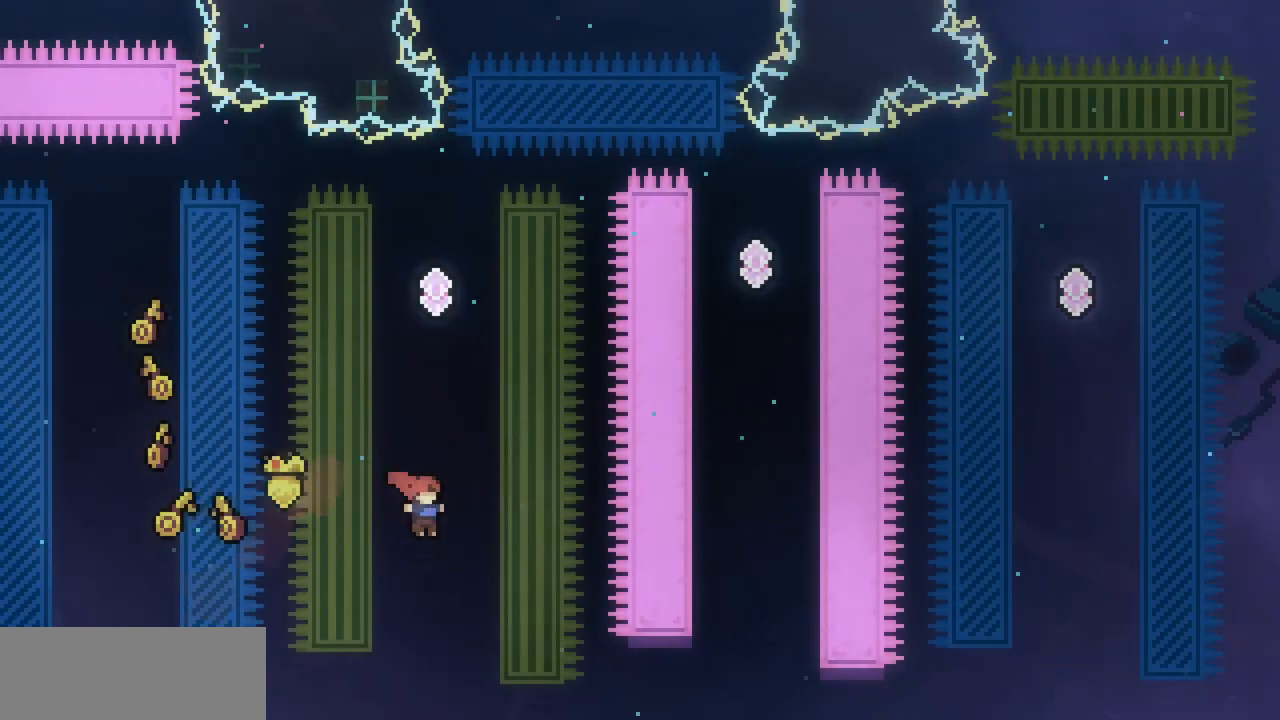
{"keys": ["left", "x"], "events": [[167, "c", "down"], [267, "c", "up"], [400, "up", "up"], [400, "x", "down"], [500, "left", "down"]]}
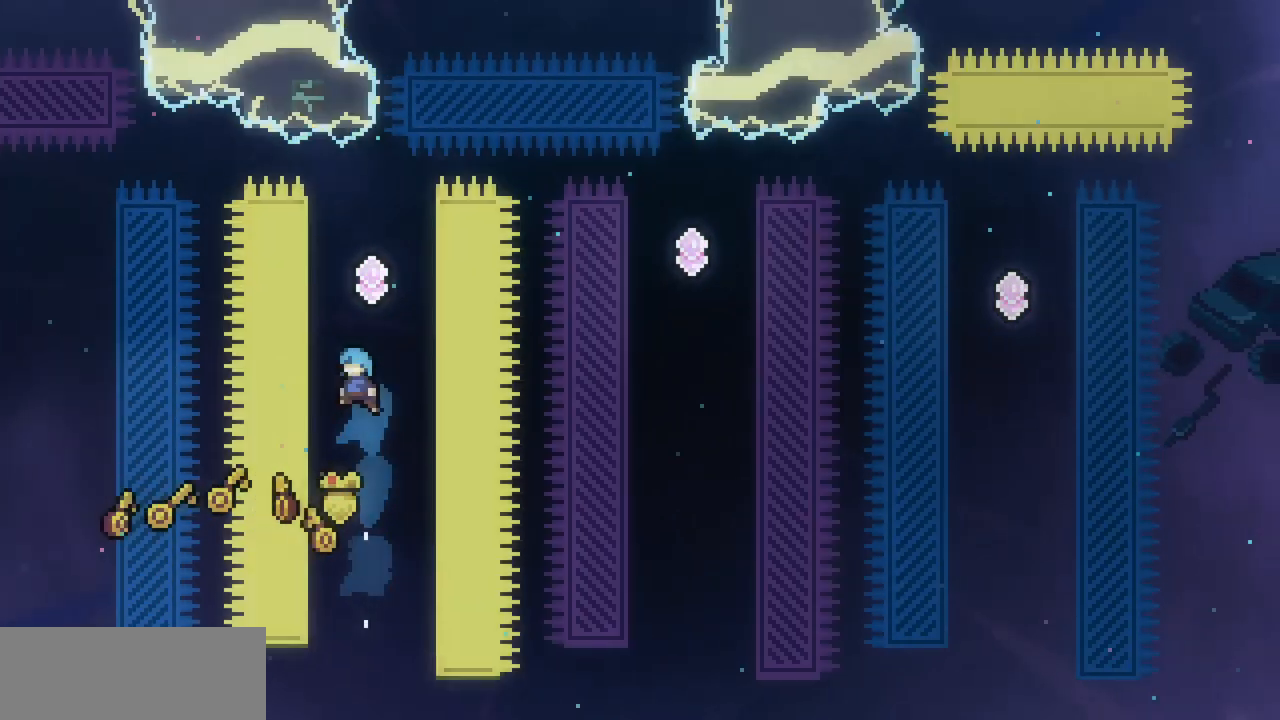
{"keys": ["up", "x"], "events": [[67, "up", "down"], [233, "left", "up"]]}
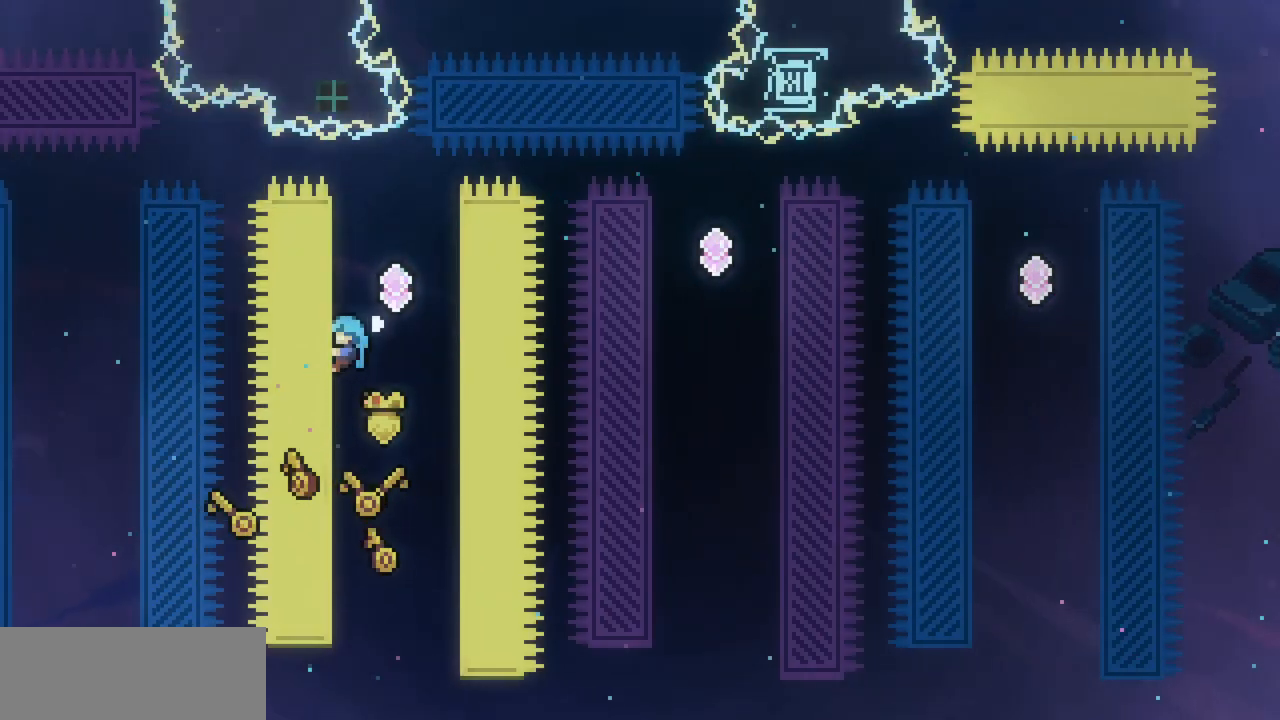
{"keys": ["right", "x"], "events": [[67, "right", "down"], [100, "up", "up"], [100, "z", "down"], [400, "z", "up"]]}
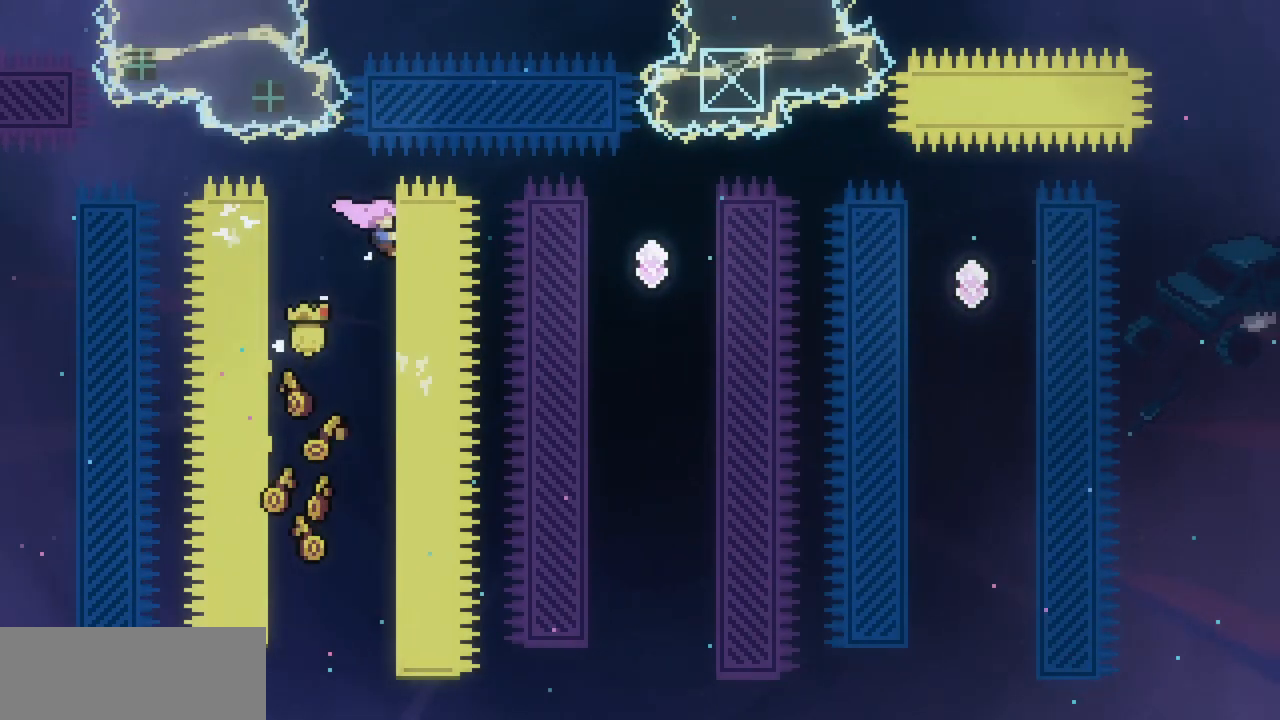
{"keys": ["x"], "events": [[167, "right", "up"]]}
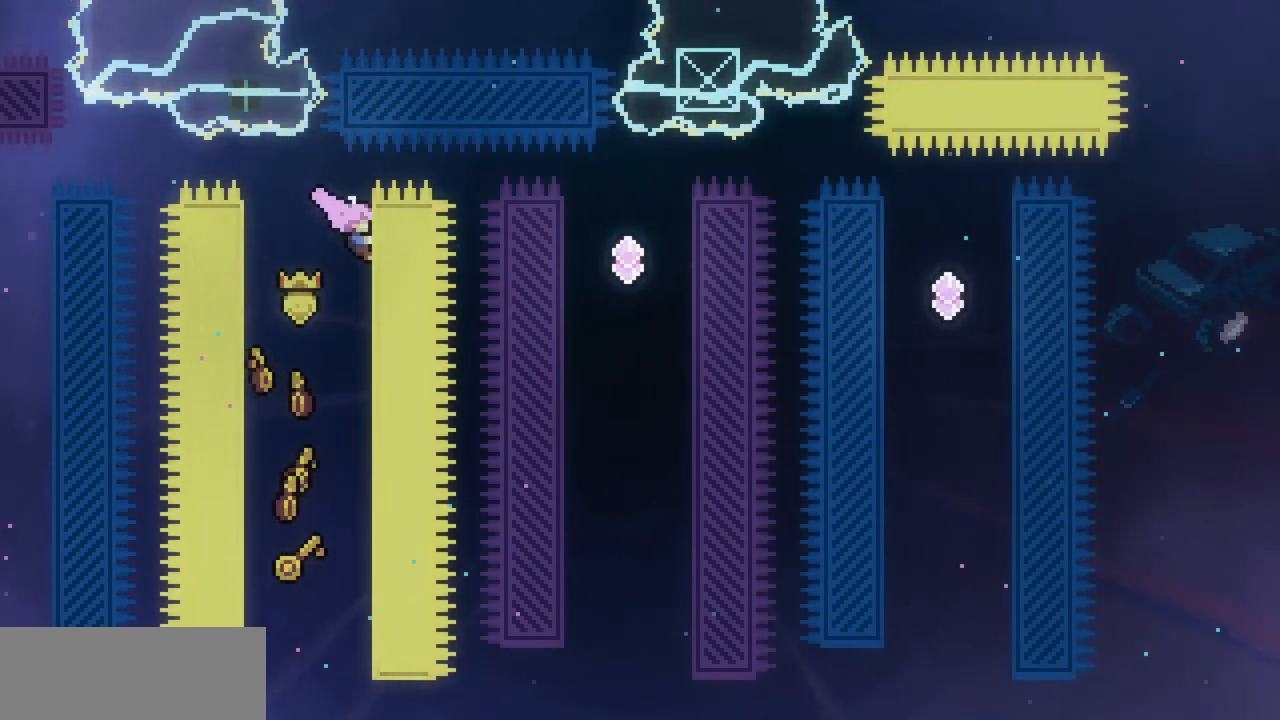
{"keys": [], "events": [[333, "x", "up"]]}
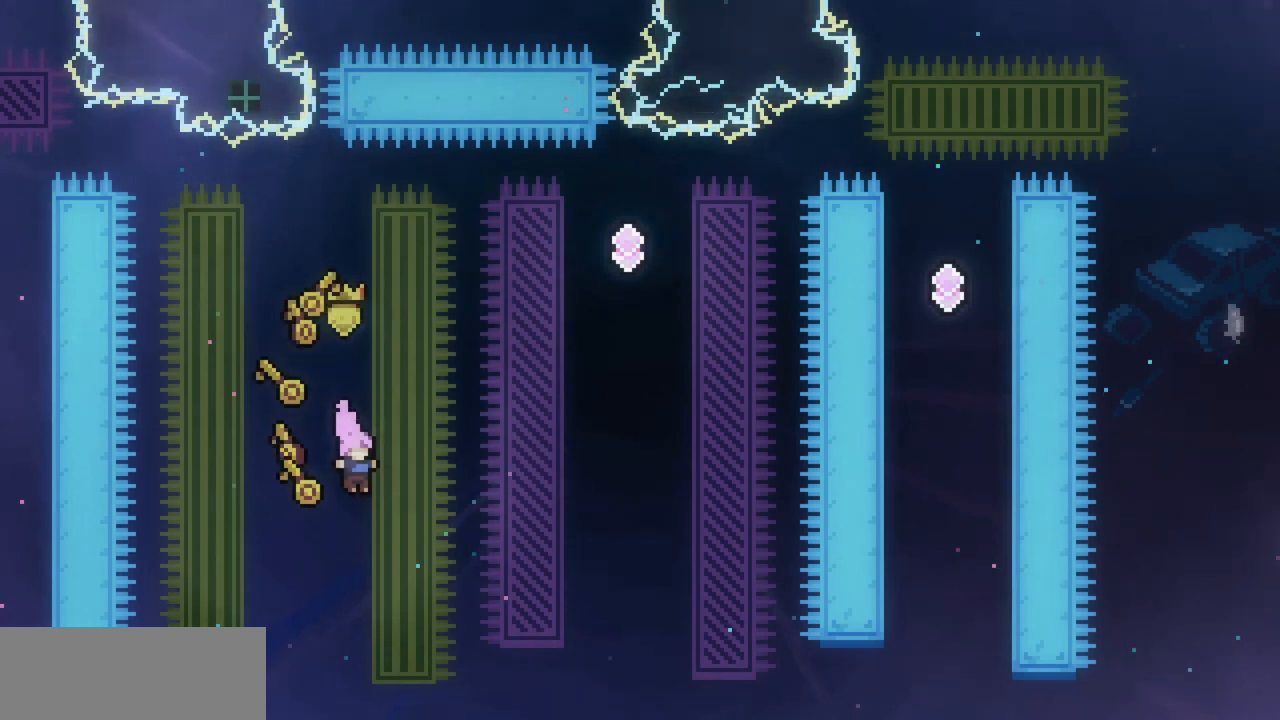
{"keys": ["right", "up"], "events": [[100, "right", "down"], [100, "up", "down"], [267, "c", "down"], [400, "c", "up"]]}
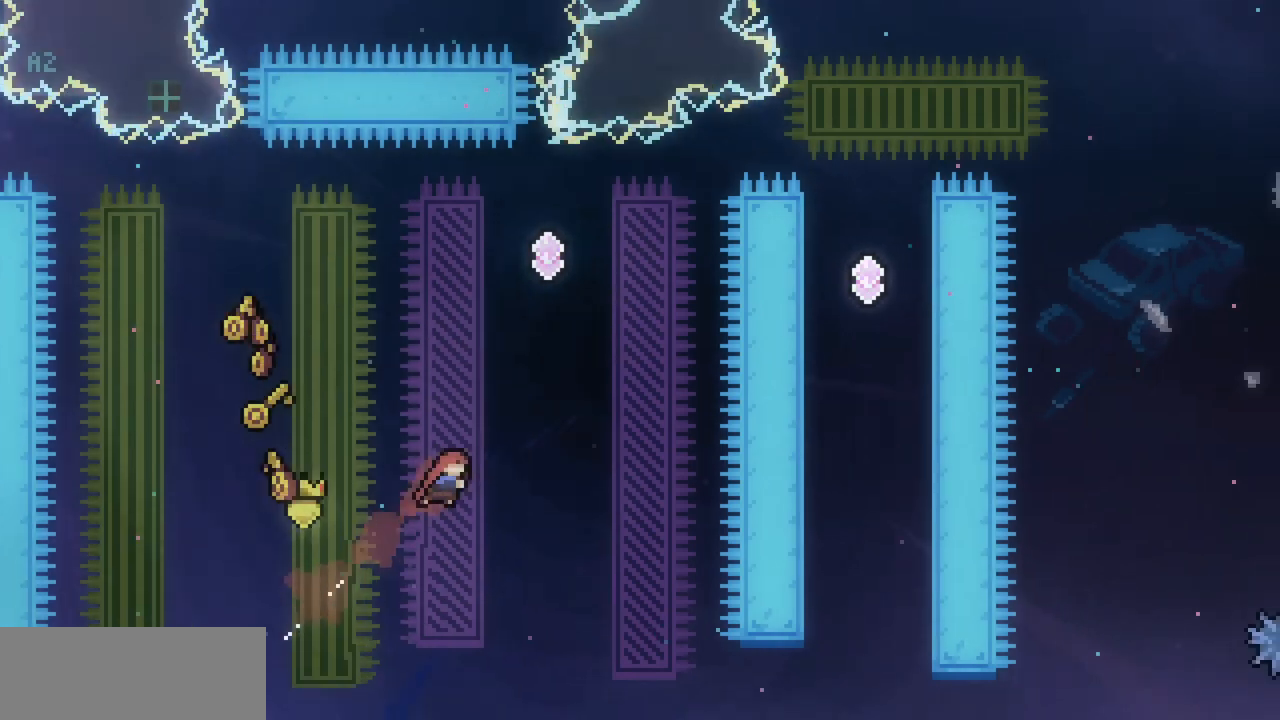
{"keys": ["c", "up", "x"], "events": [[33, "x", "down"], [233, "right", "up"], [467, "c", "down"]]}
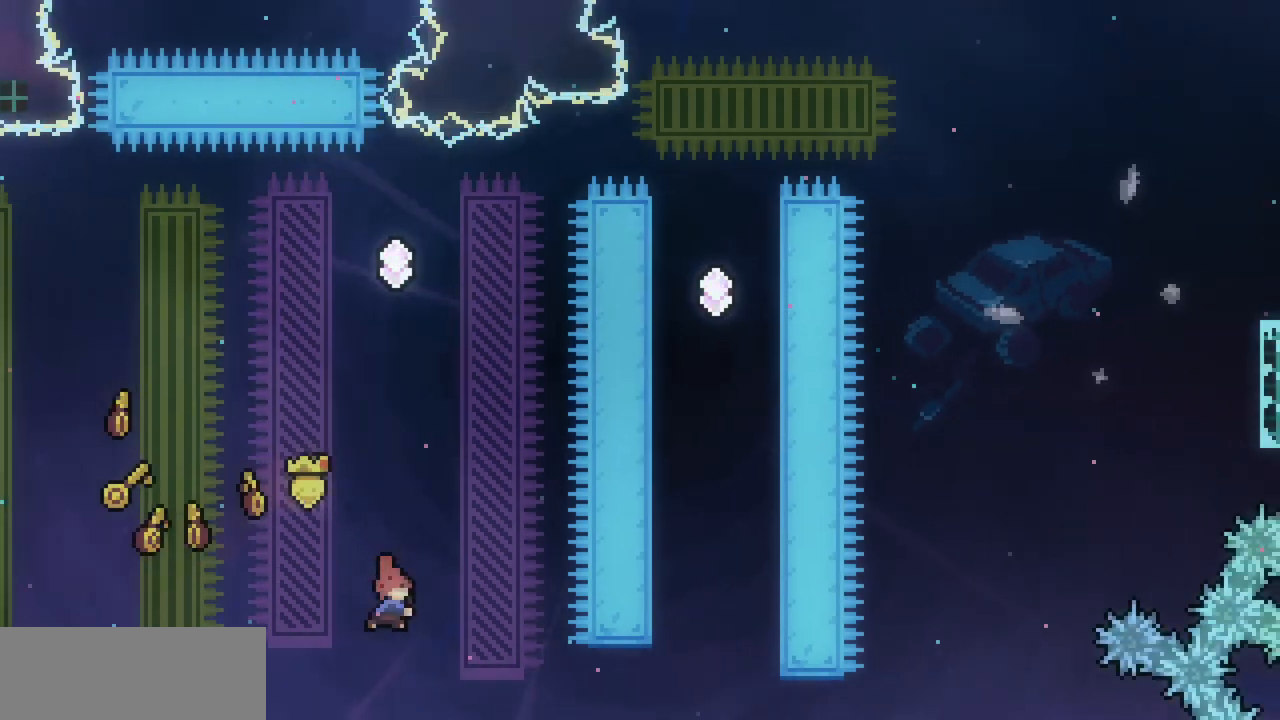
{"keys": ["left", "up", "x"], "events": [[100, "c", "up"], [233, "left", "down"]]}
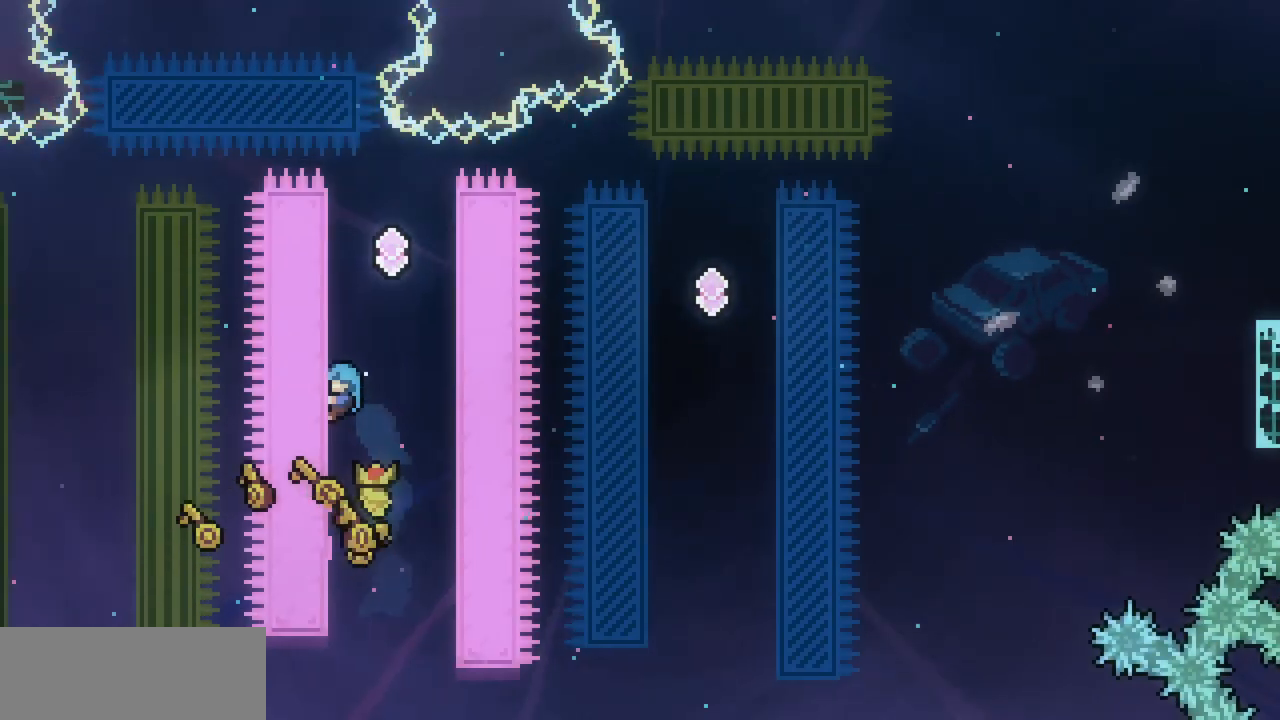
{"keys": ["right", "up", "x"], "events": [[33, "left", "up"], [500, "right", "down"]]}
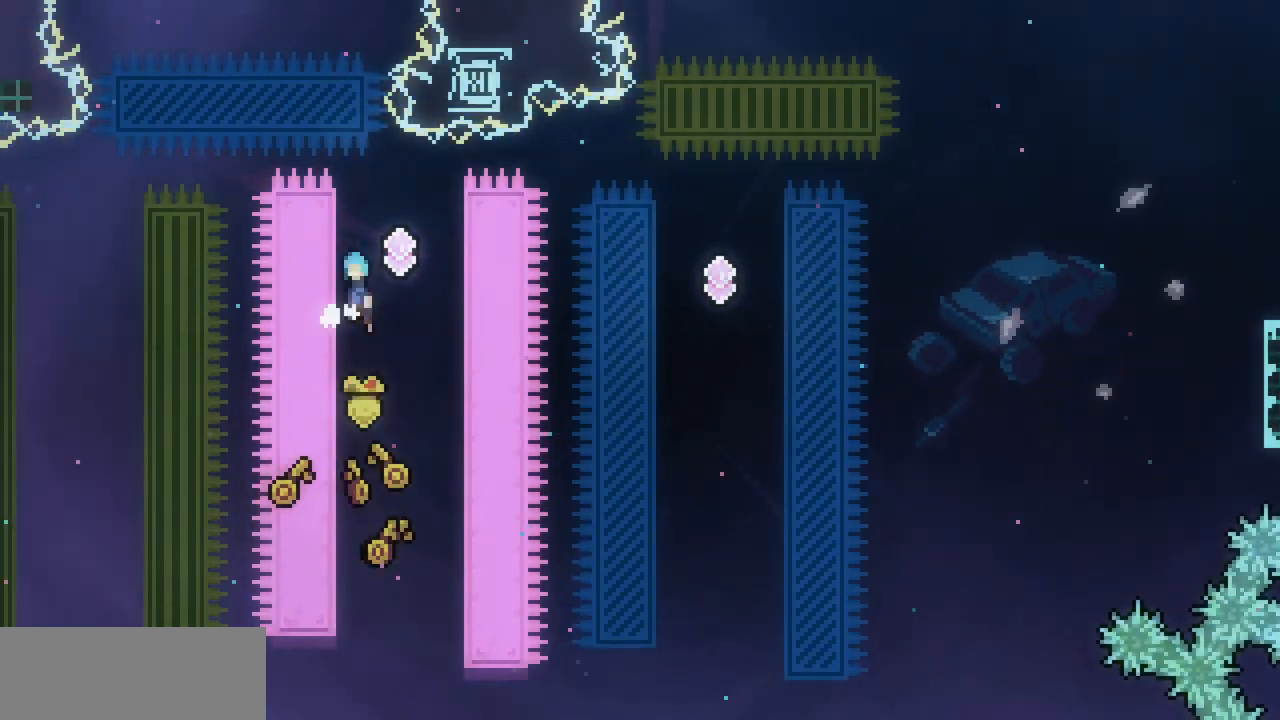
{"keys": ["x"], "events": [[33, "up", "up"], [33, "z", "down"], [233, "z", "up"], [467, "right", "up"]]}
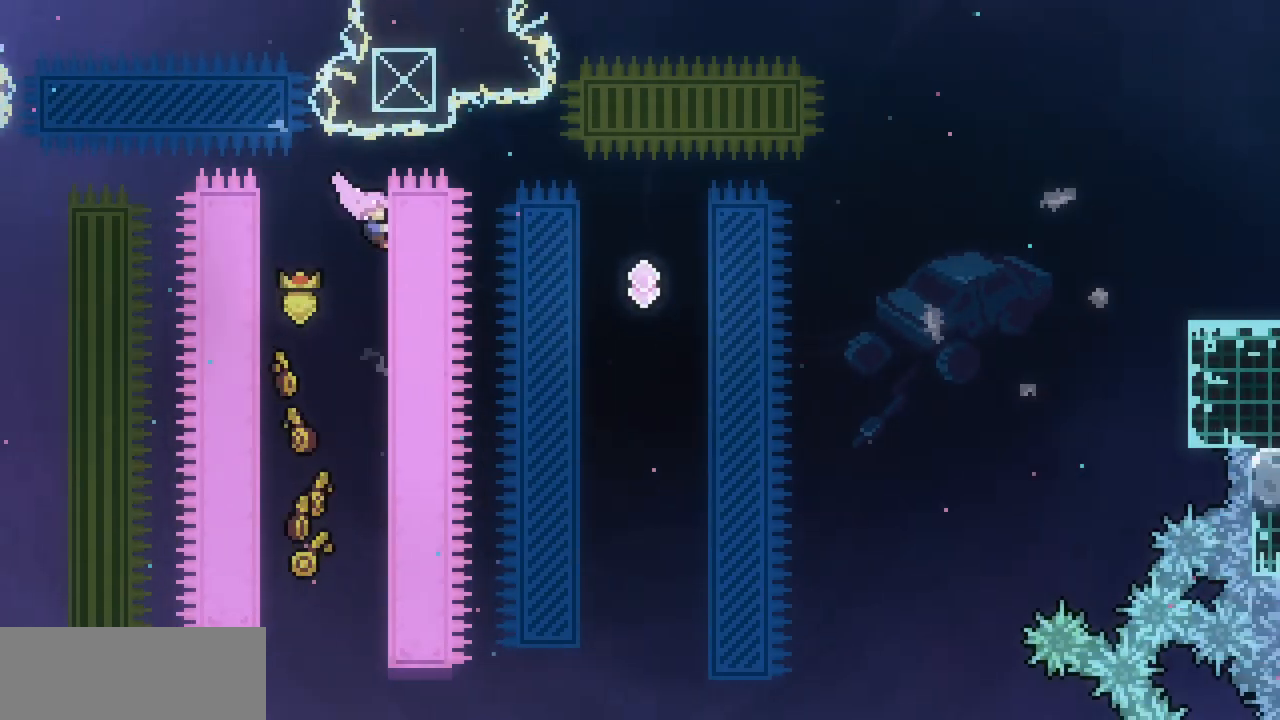
{"keys": [], "events": [[467, "x", "up"]]}
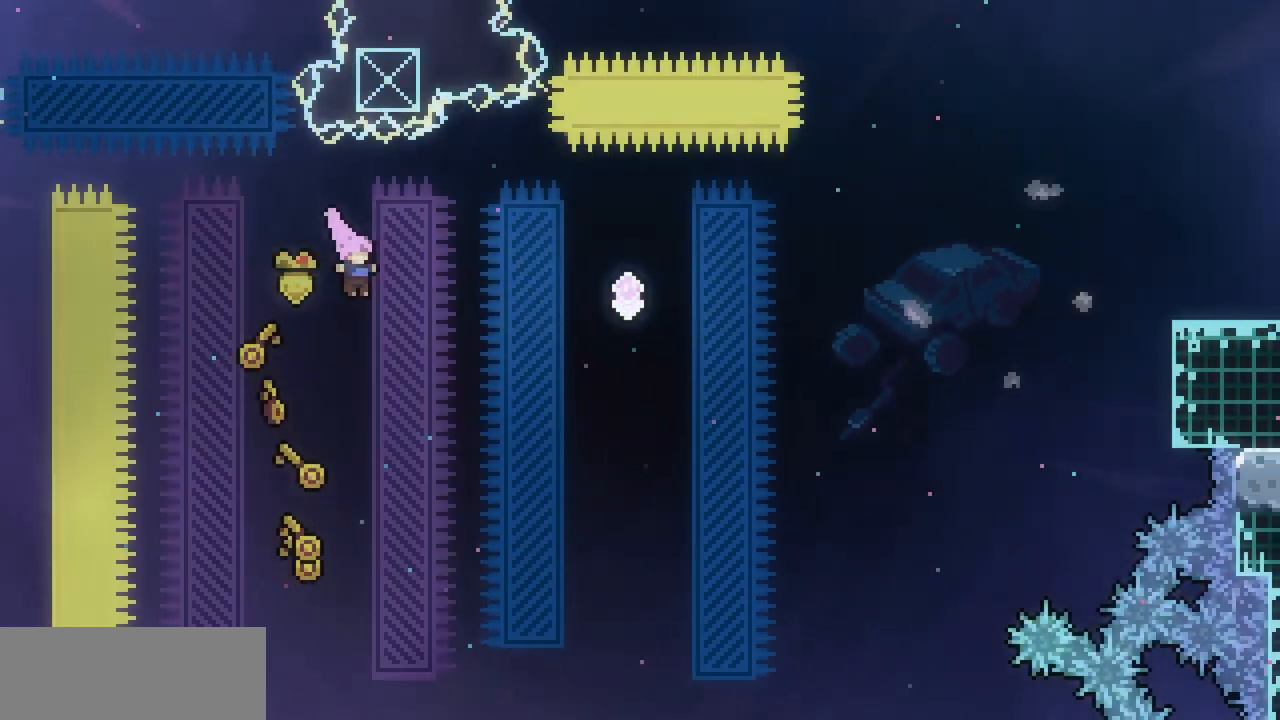
{"keys": ["c", "right", "up"], "events": [[400, "right", "down"], [400, "up", "down"], [500, "c", "down"]]}
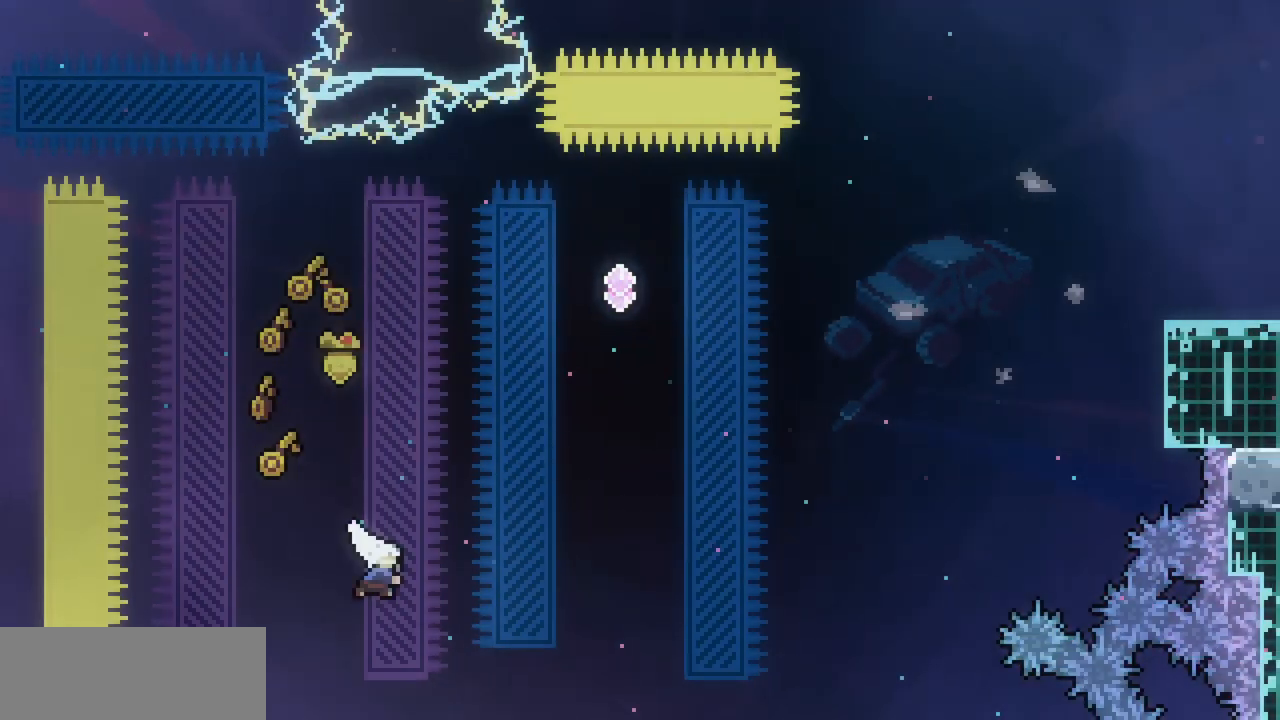
{"keys": ["up", "x"], "events": [[133, "c", "up"], [233, "x", "down"], [467, "right", "up"]]}
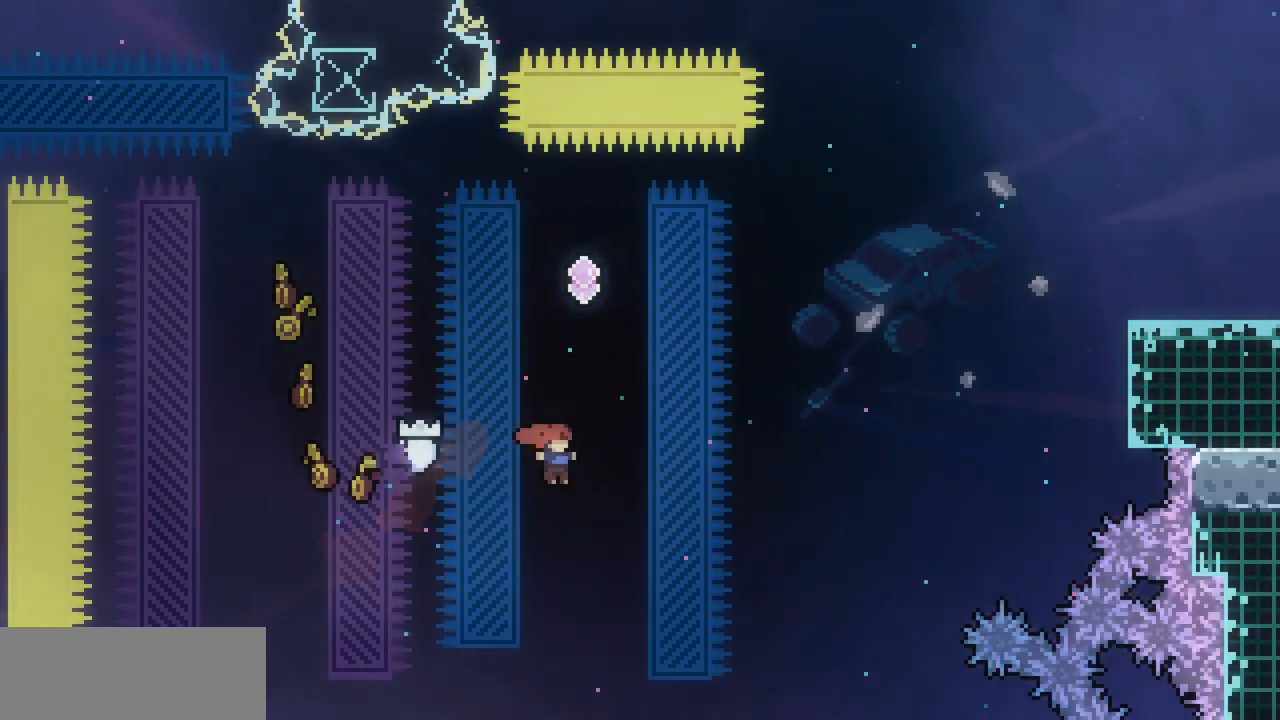
{"keys": ["up", "x"], "events": [[267, "c", "down"], [433, "c", "up"]]}
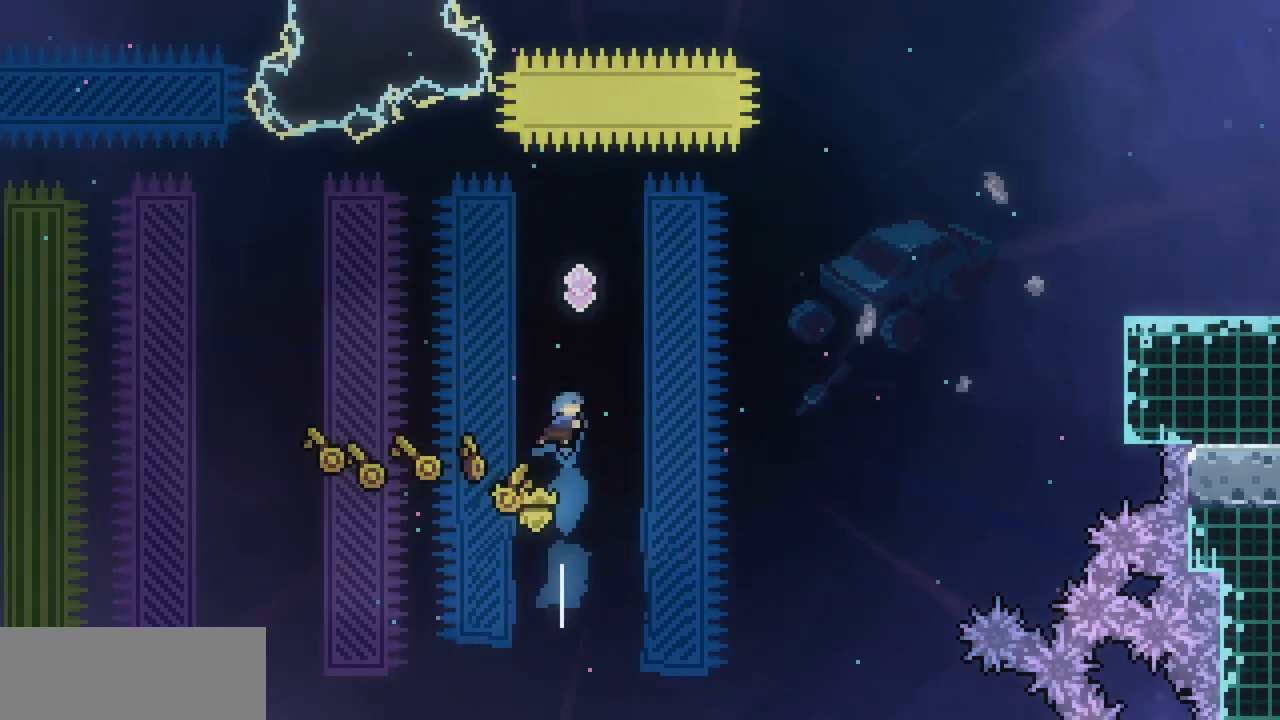
{"keys": ["up", "x"], "events": [[67, "left", "down"], [267, "left", "up"]]}
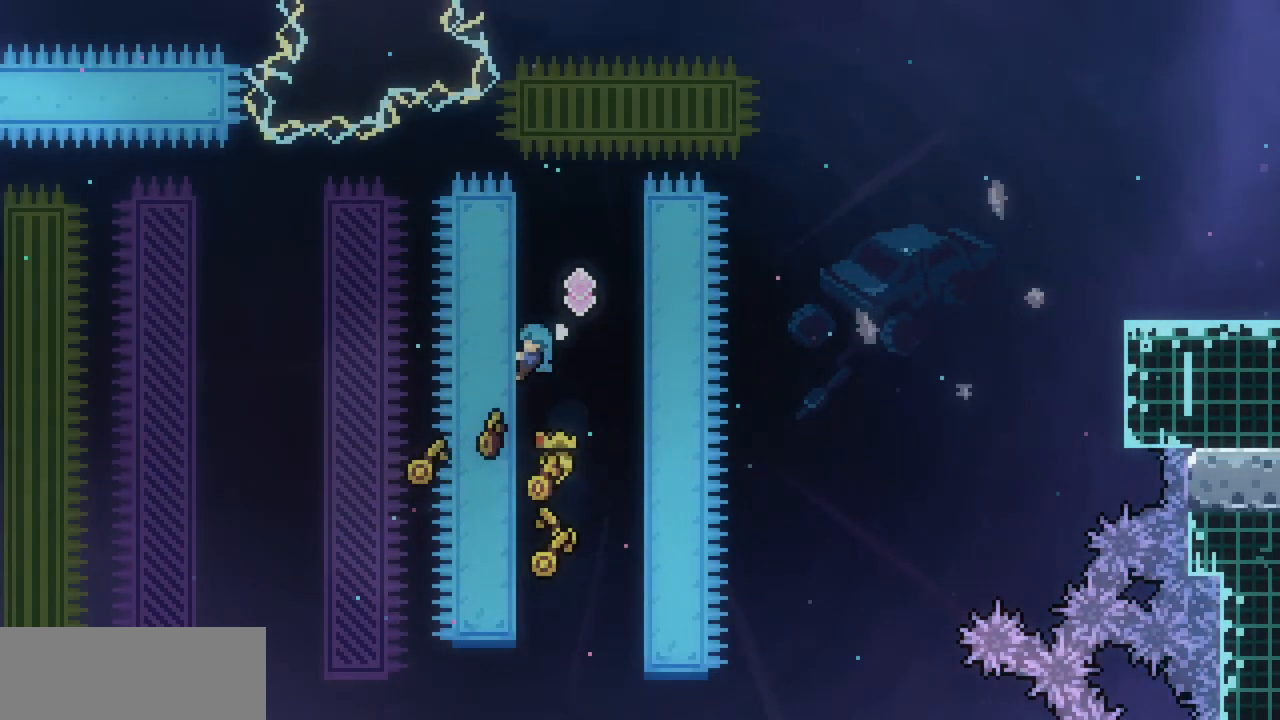
{"keys": ["right", "x", "z"], "events": [[67, "right", "down"], [133, "up", "up"], [133, "z", "down"], [400, "z", "up"], [500, "z", "down"]]}
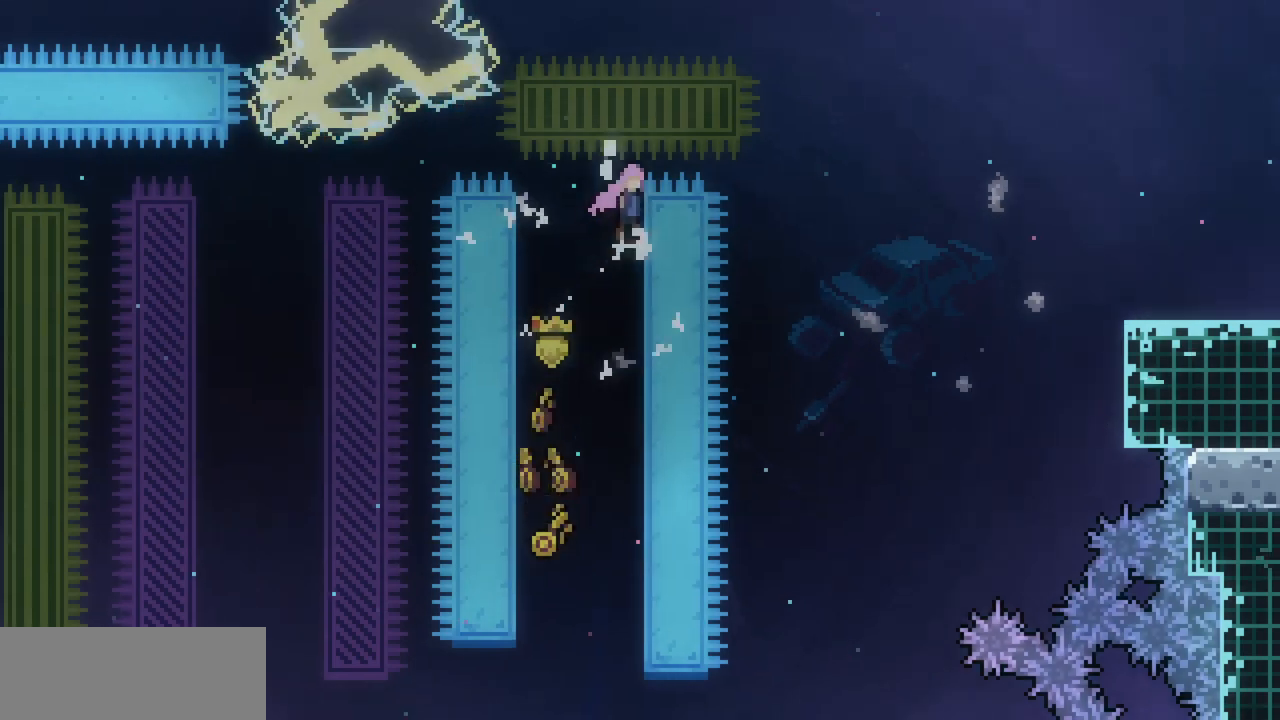
{"keys": ["right", "x"], "events": [[300, "z", "up"], [333, "c", "down"], [467, "c", "up"]]}
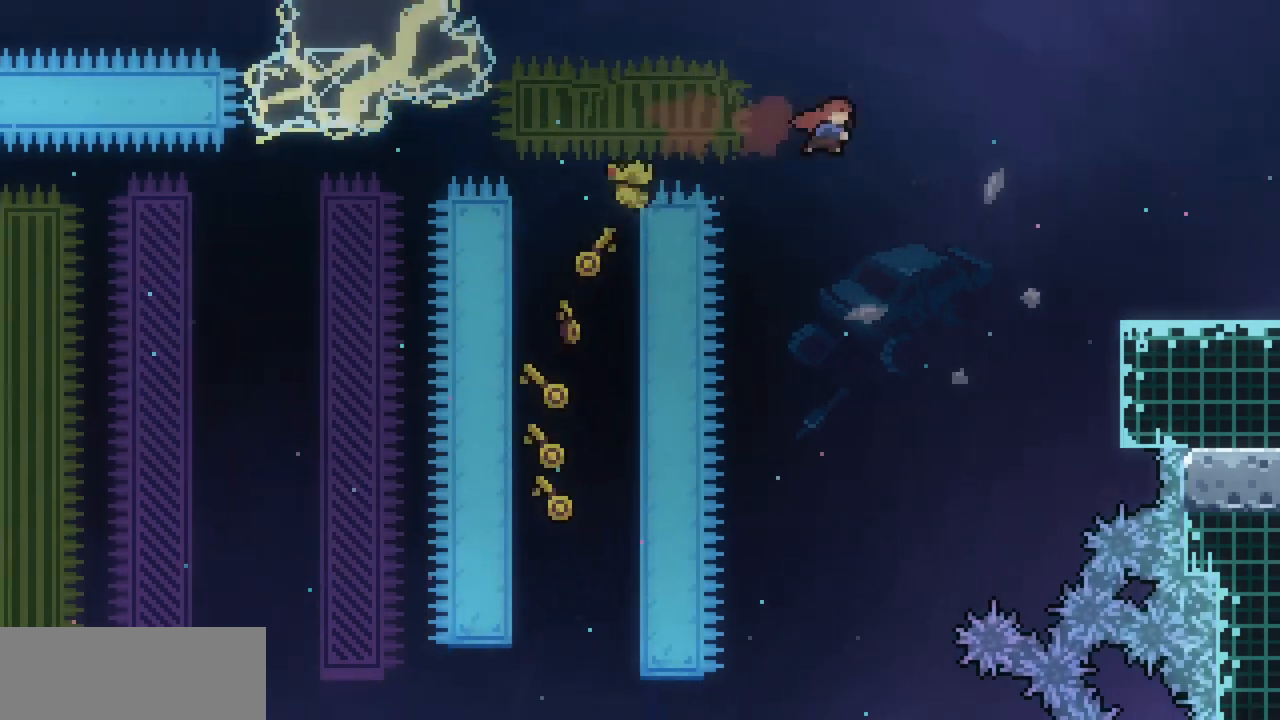
{"keys": ["right"], "events": [[33, "x", "up"], [200, "c", "down"], [400, "c", "up"]]}
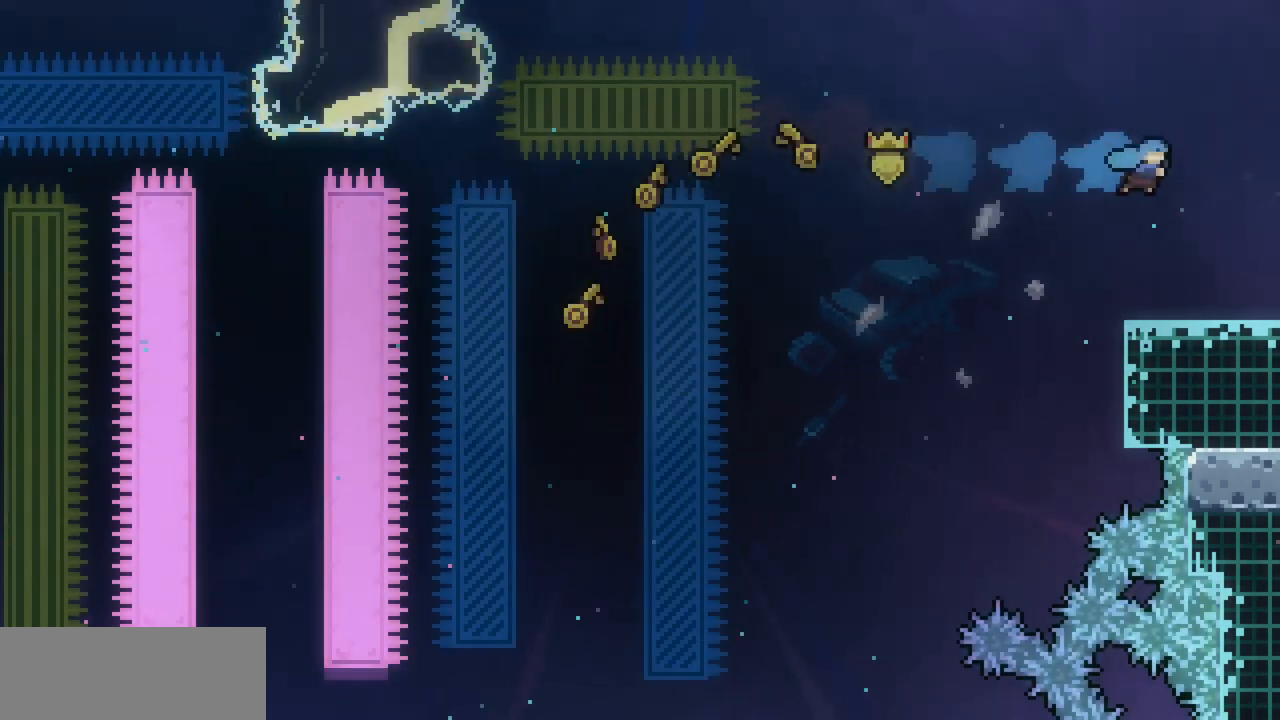
{"keys": ["right"], "events": []}
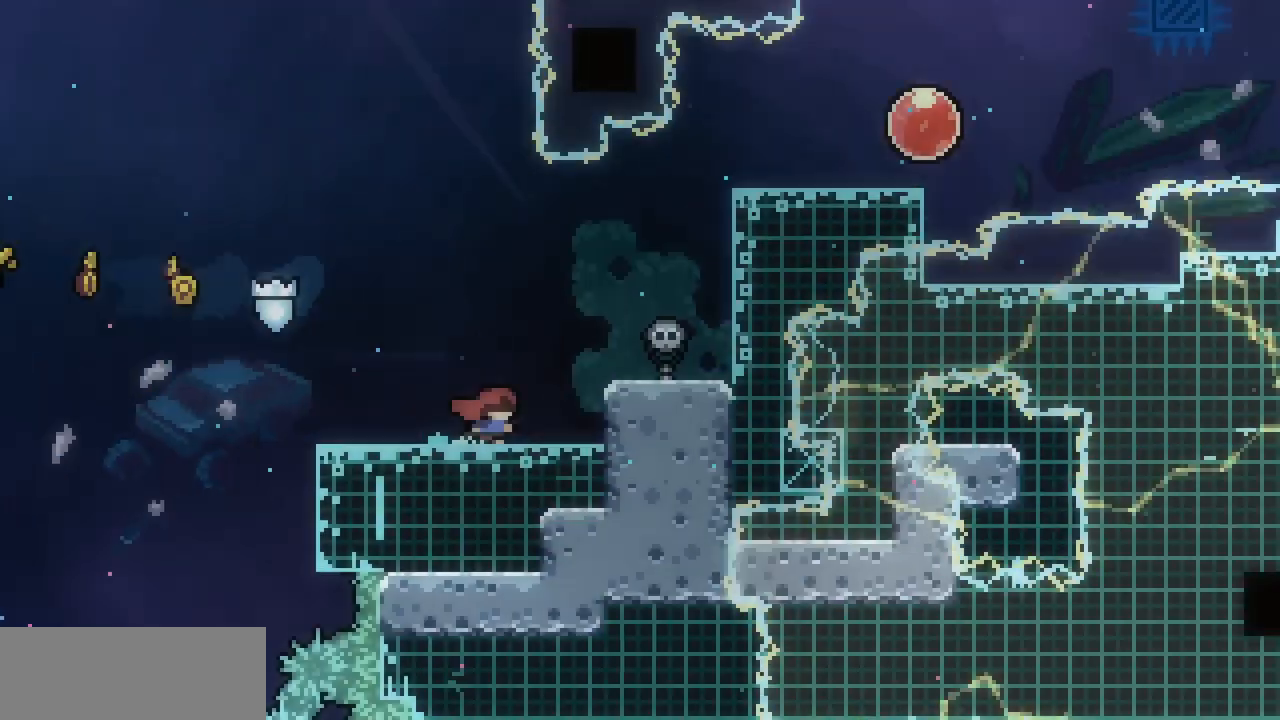
{"keys": ["c", "right", "up"], "events": [[100, "up", "down"], [467, "c", "down"]]}
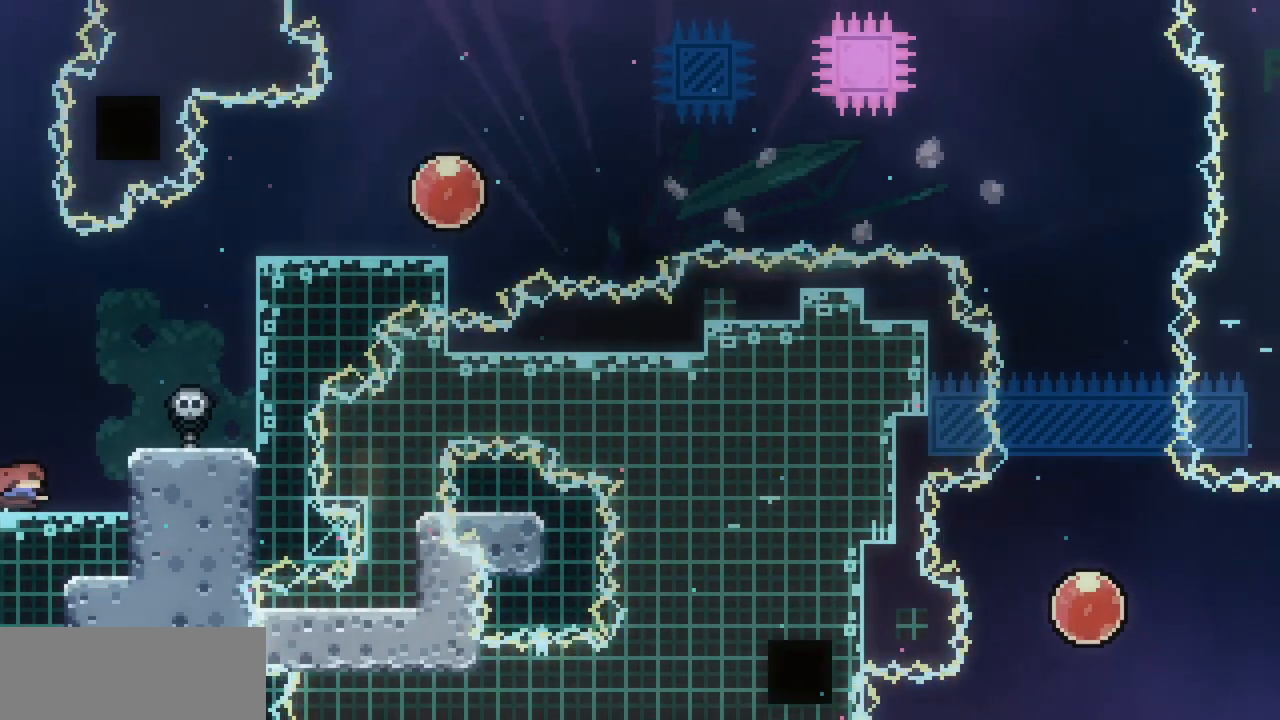
{"keys": ["right", "x", "z"], "events": [[100, "c", "up"], [167, "c", "down"], [267, "c", "up"], [333, "x", "down"], [433, "up", "up"], [500, "z", "down"]]}